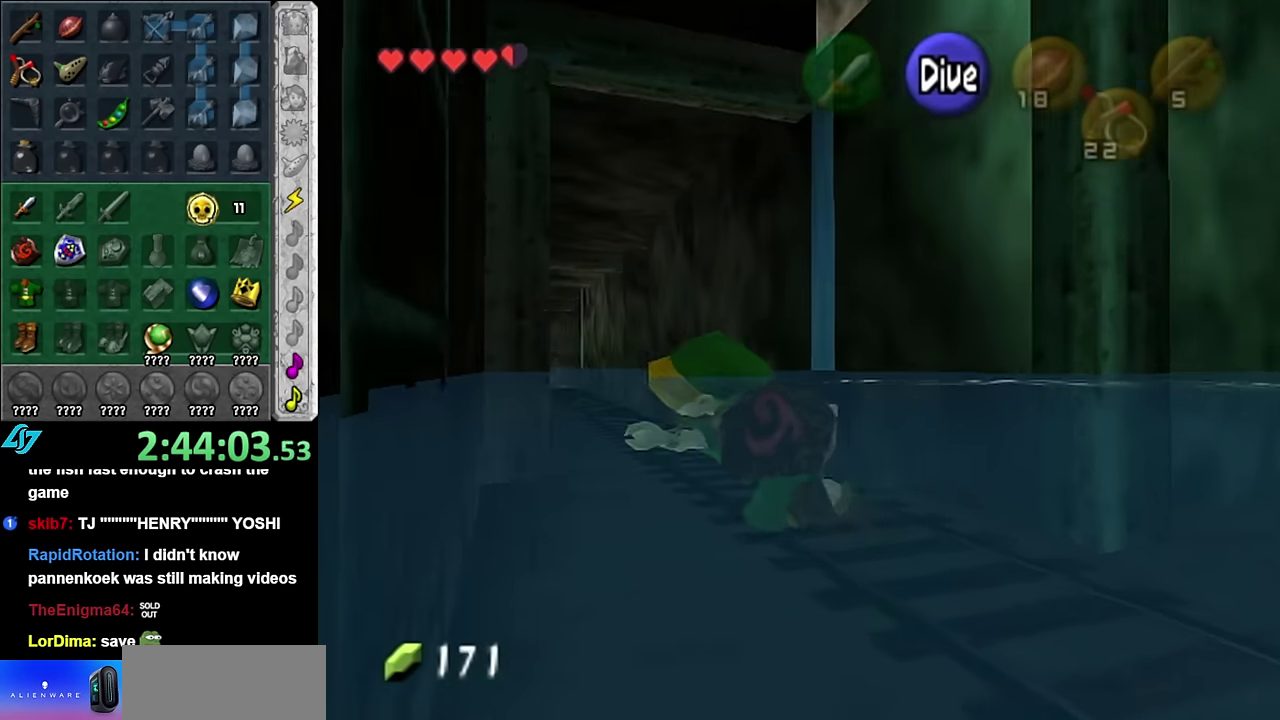
Gameplay with a controller (Nintendo layout); each line is a JSON object with the inputs held at the frame after it. "events" lists button and stick changes between this image and that frame as [ms after this image, input, new state], when the widget could be followed in between. Not read: L3 R2 R3 Y.
{"buttons": [], "left_stick": "left", "right_stick": "center", "events": [[50, "left_stick", "left"], [200, "left_stick", "up-left"], [483, "left_stick", "left"]]}
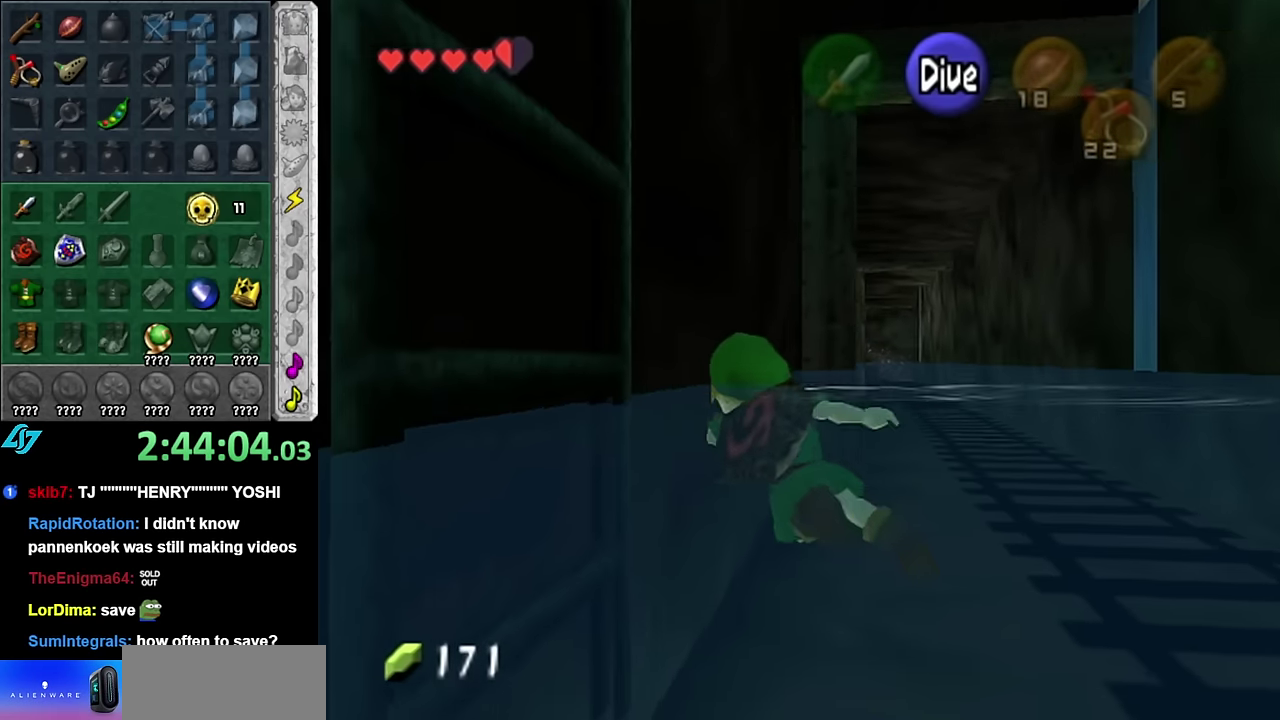
{"buttons": [], "left_stick": "left", "right_stick": "center", "events": [[83, "left_stick", "down-left"], [450, "left_stick", "left"]]}
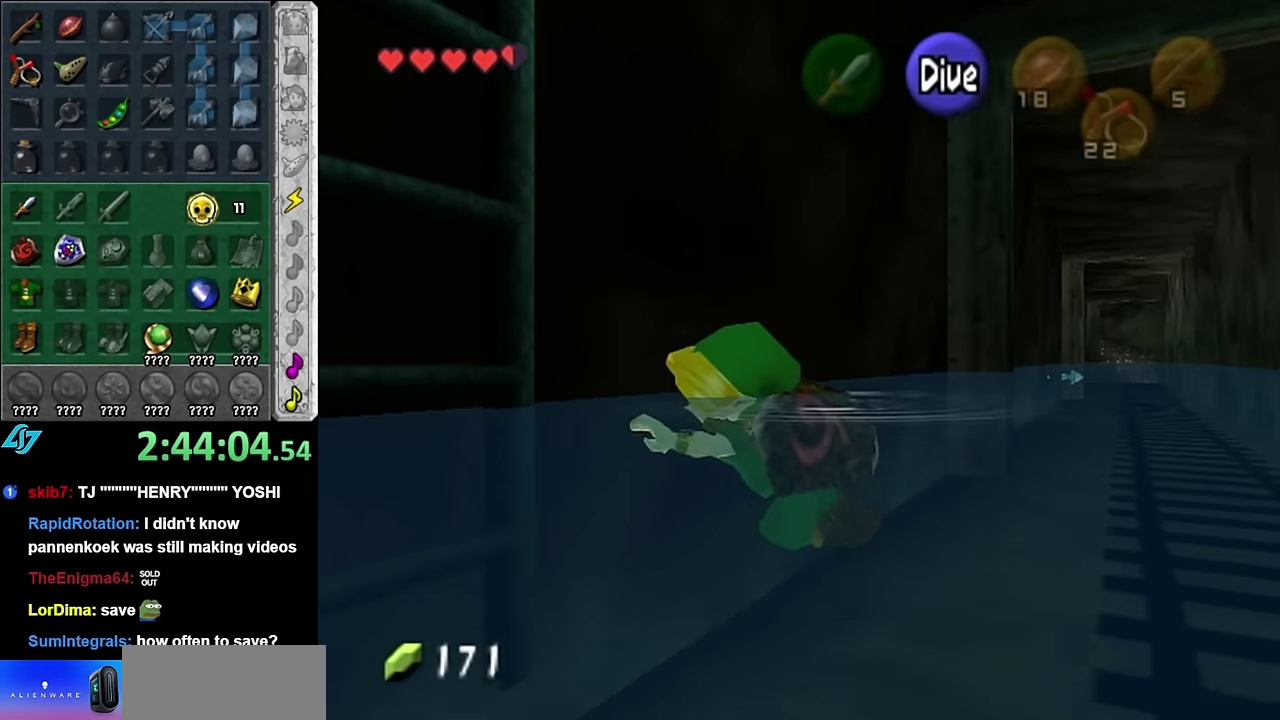
{"buttons": [], "left_stick": "left", "right_stick": "center", "events": [[100, "left_stick", "up-left"], [300, "left_stick", "left"]]}
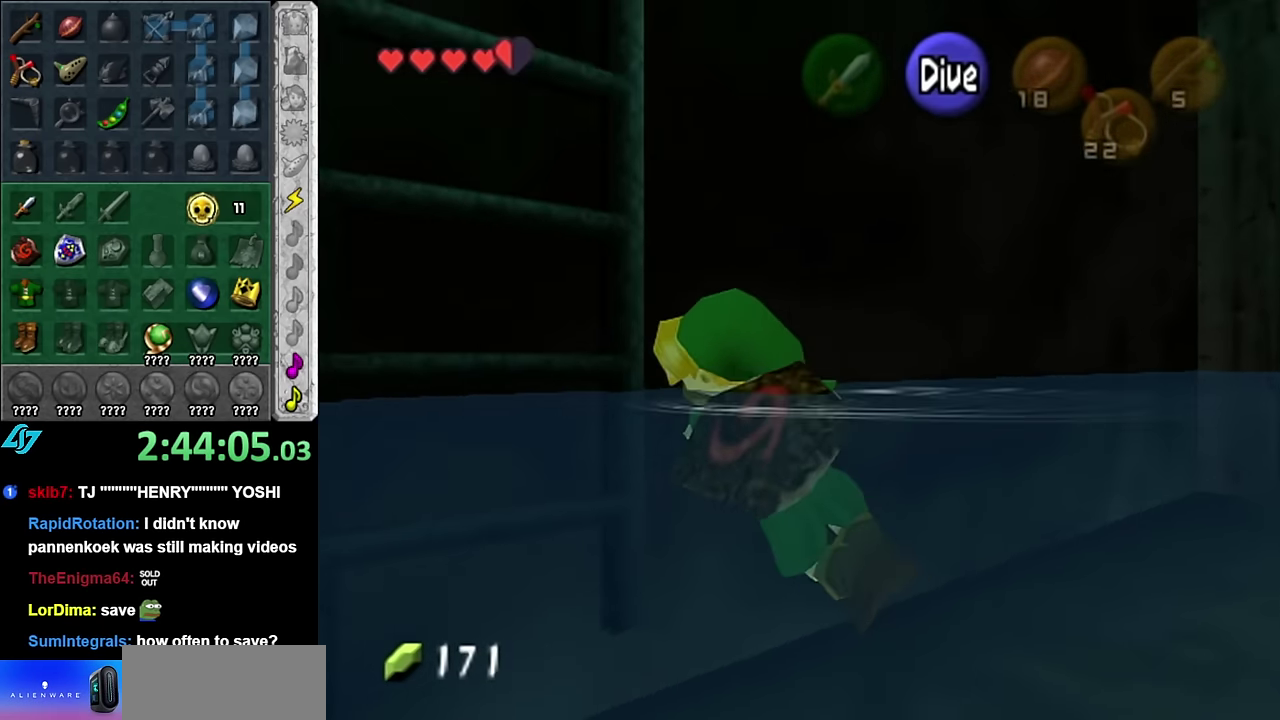
{"buttons": [], "left_stick": "up", "right_stick": "center", "events": [[100, "left_stick", "up-left"], [200, "left_stick", "up"]]}
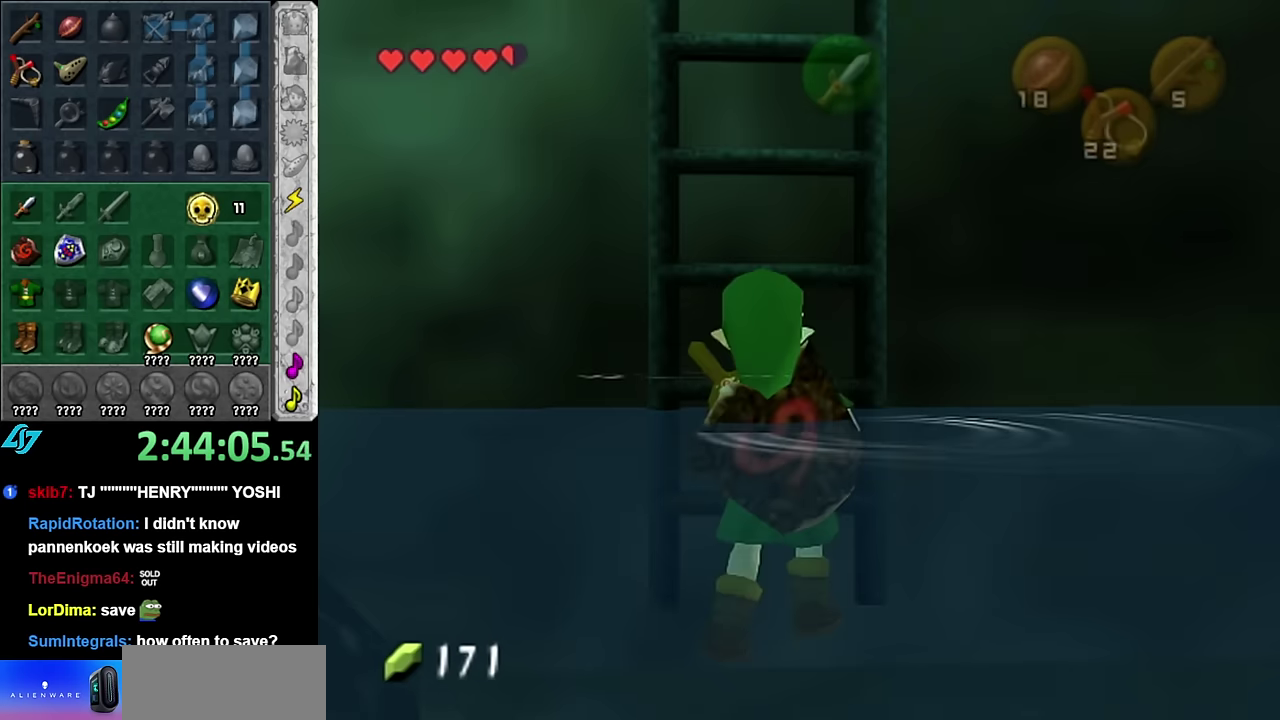
{"buttons": [], "left_stick": "up", "right_stick": "center", "events": [[50, "L1", "down"], [234, "L1", "up"]]}
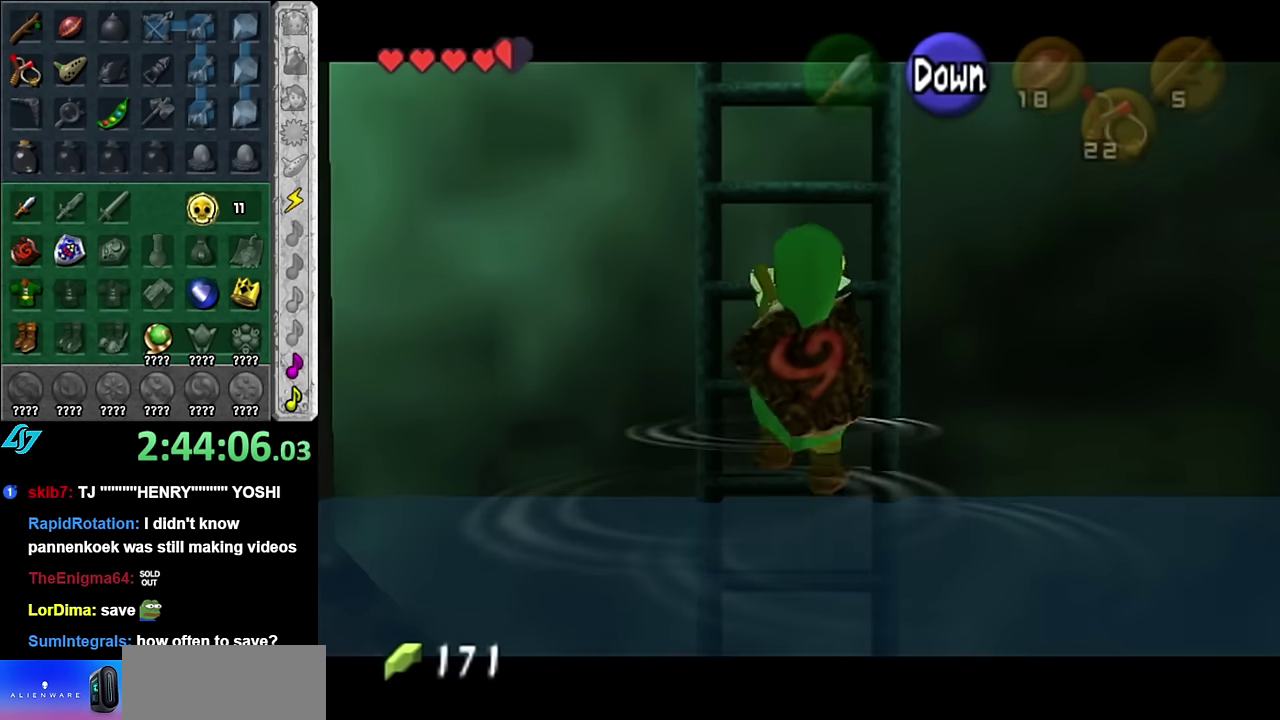
{"buttons": [], "left_stick": "up", "right_stick": "center", "events": []}
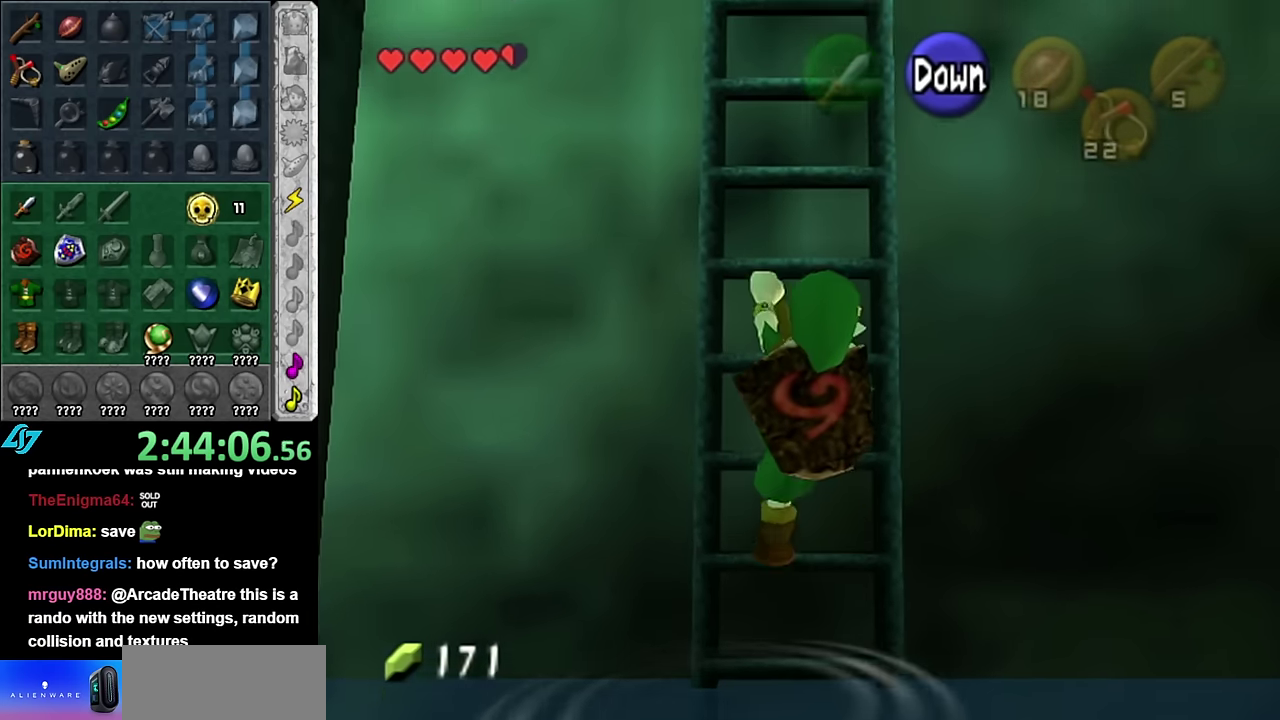
{"buttons": [], "left_stick": "up", "right_stick": "center", "events": []}
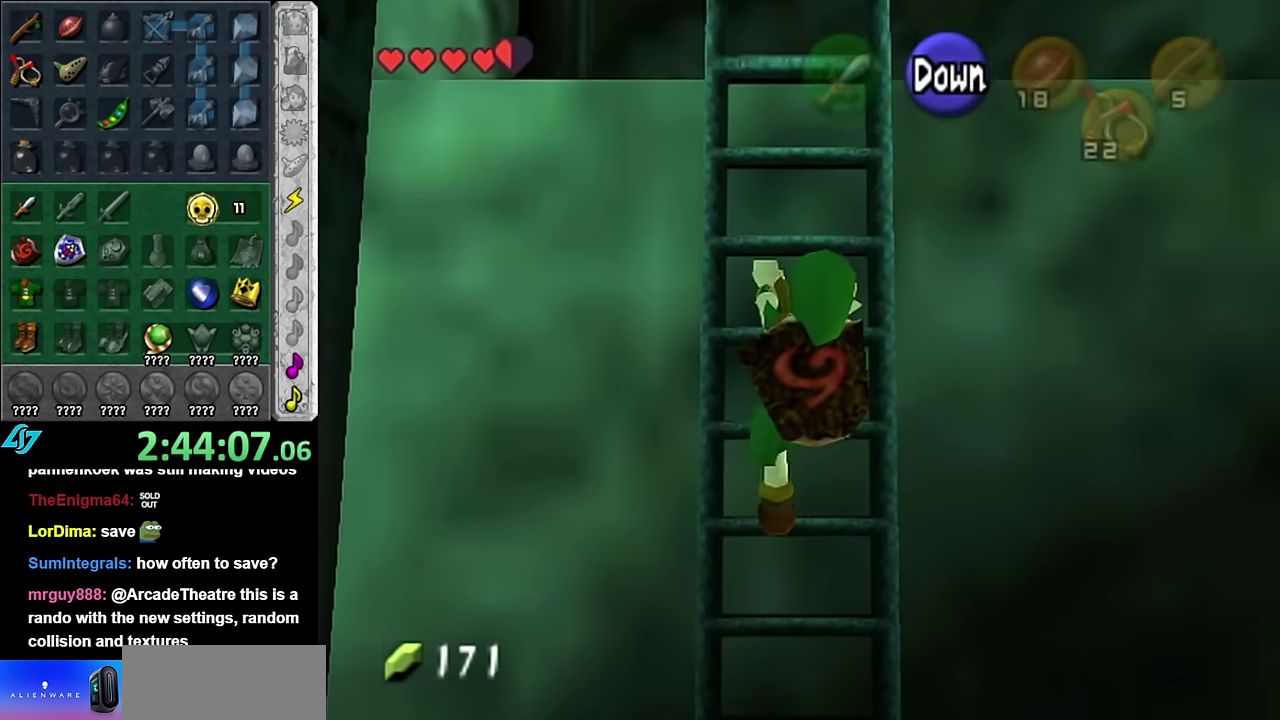
{"buttons": [], "left_stick": "up", "right_stick": "center", "events": []}
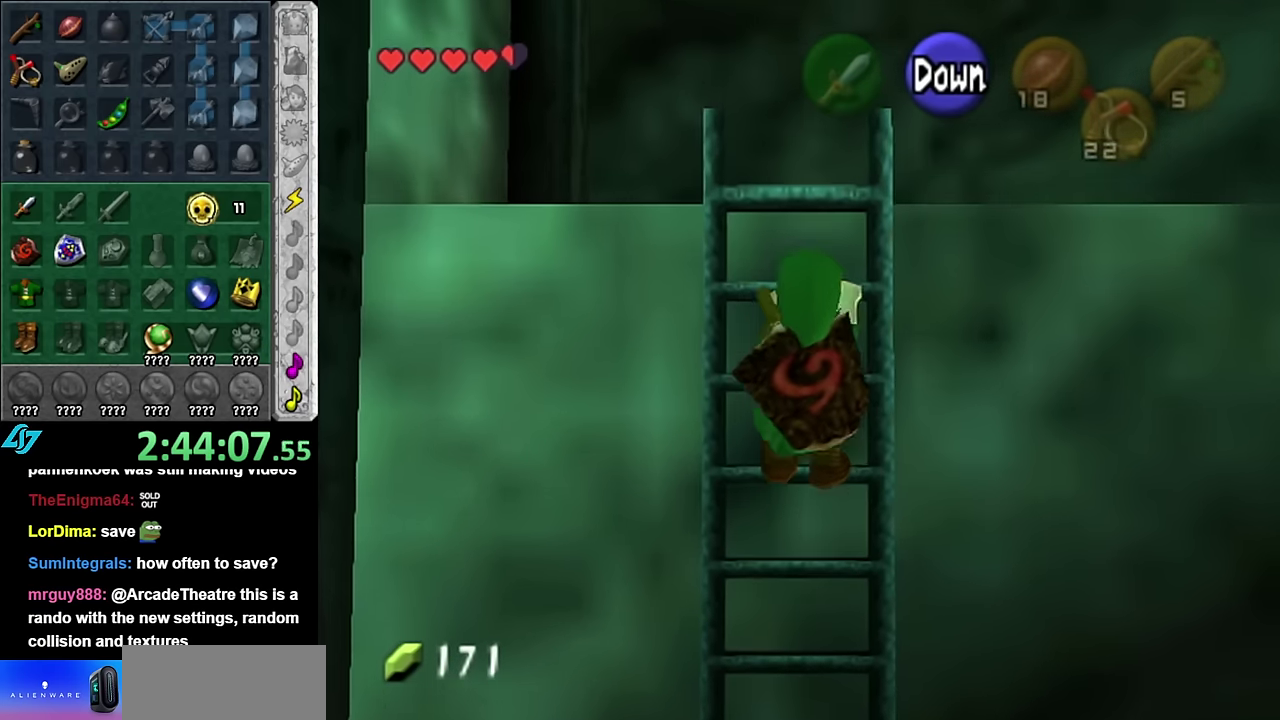
{"buttons": [], "left_stick": "up", "right_stick": "center", "events": []}
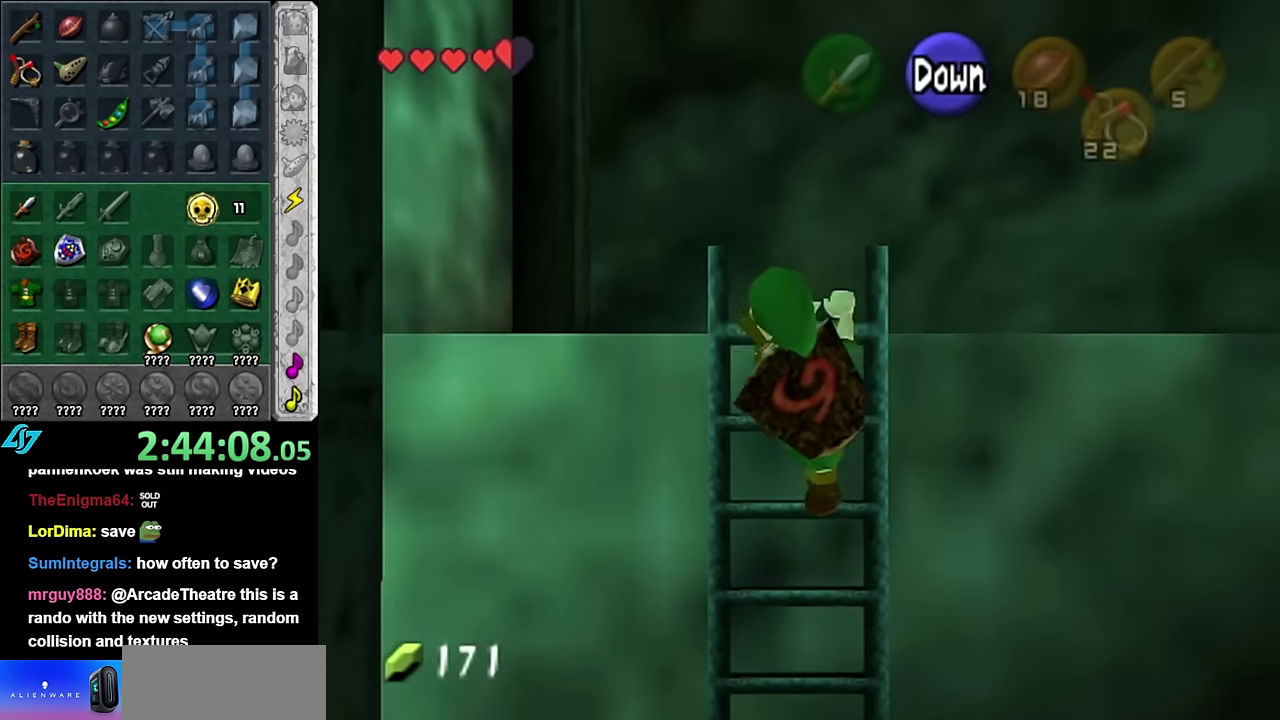
{"buttons": [], "left_stick": "up", "right_stick": "center", "events": []}
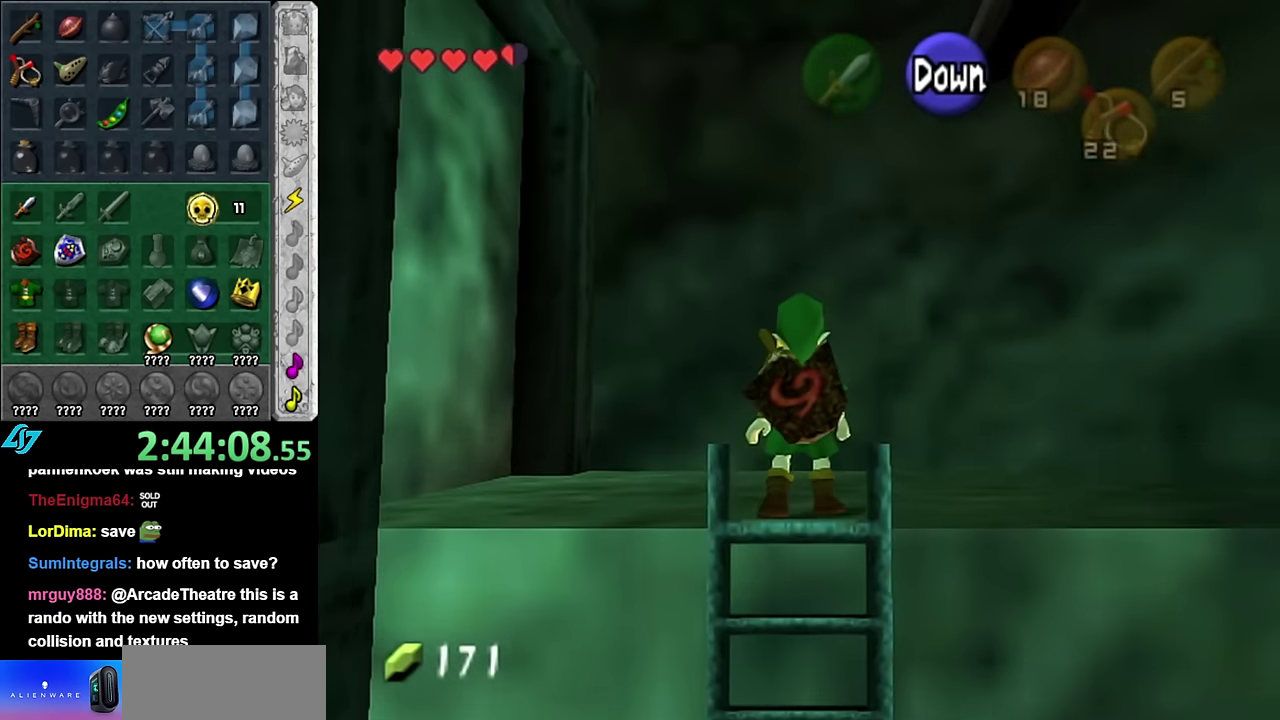
{"buttons": ["L1"], "left_stick": "center", "right_stick": "center", "events": [[67, "left_stick", "up-right"], [234, "left_stick", "down-right"], [334, "L1", "down"], [334, "left_stick", "center"]]}
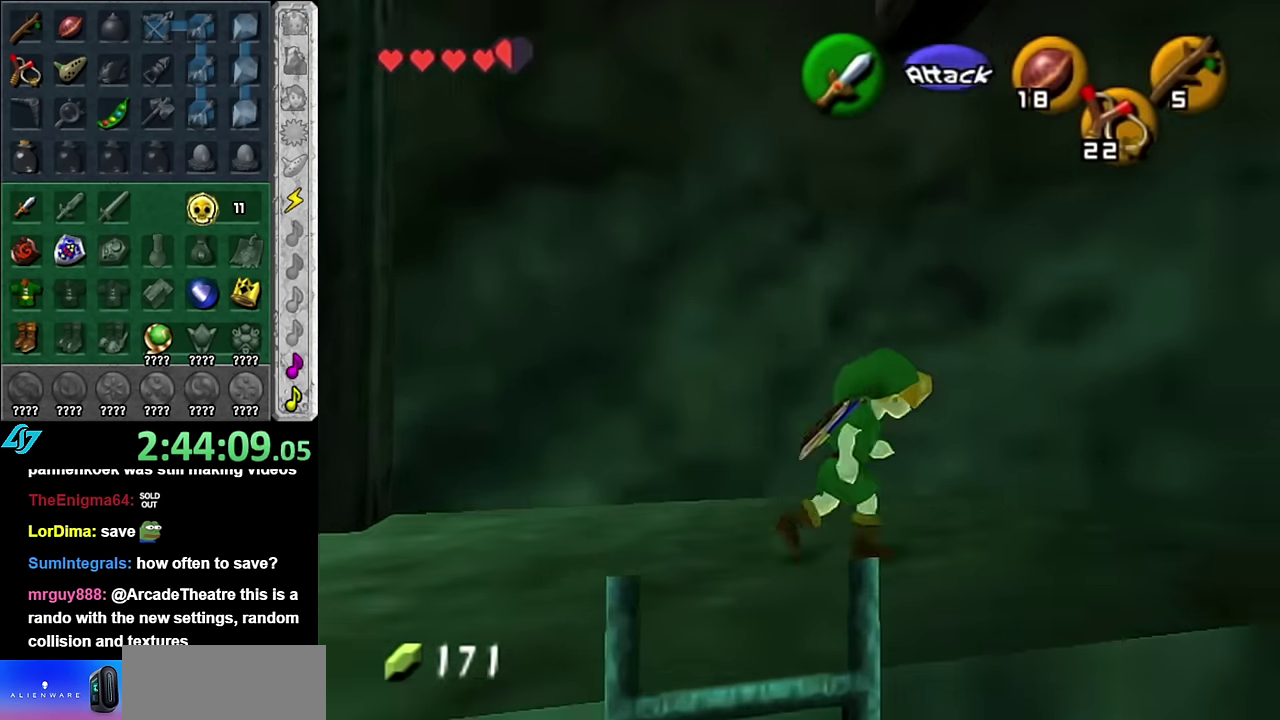
{"buttons": ["L1"], "left_stick": "center", "right_stick": "center", "events": [[50, "L1", "up"], [300, "left_stick", "up-right"], [417, "L1", "down"], [450, "left_stick", "center"]]}
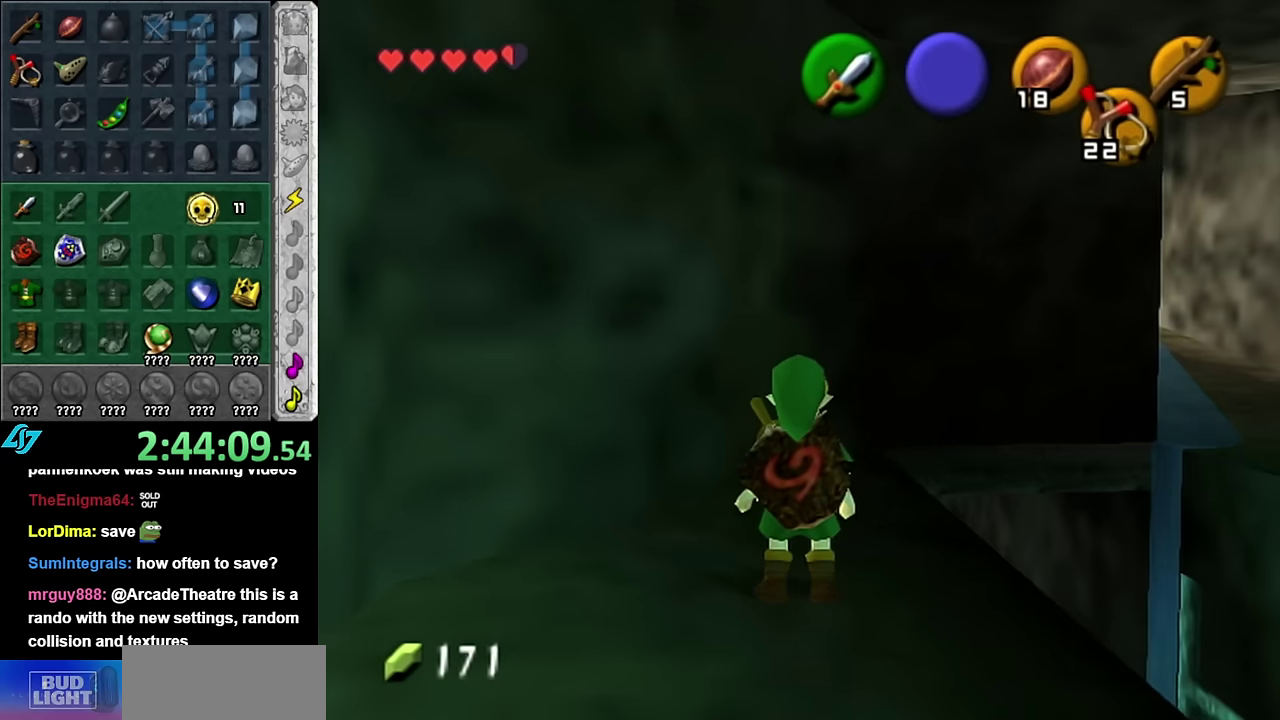
{"buttons": [], "left_stick": "down", "right_stick": "center", "events": [[100, "L1", "up"], [300, "left_stick", "down"]]}
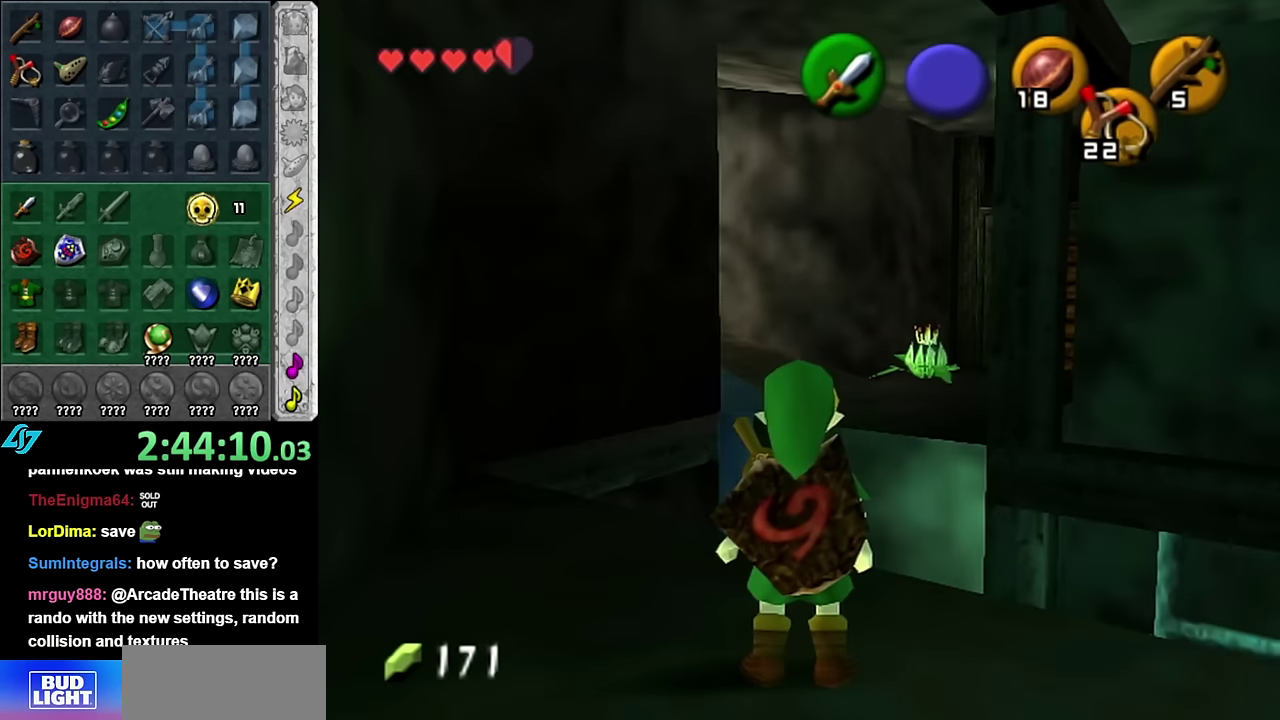
{"buttons": [], "left_stick": "center", "right_stick": "center", "events": [[267, "left_stick", "center"]]}
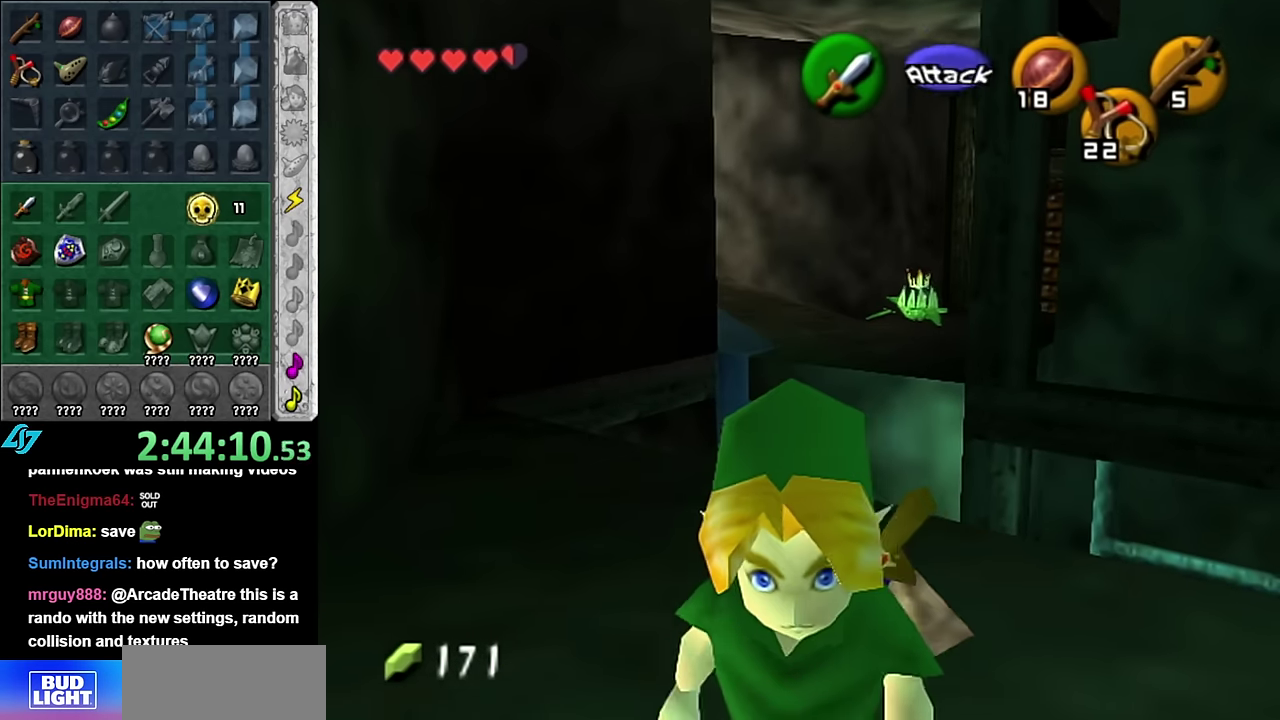
{"buttons": ["A"], "left_stick": "up", "right_stick": "center", "events": [[50, "left_stick", "up"], [484, "A", "down"]]}
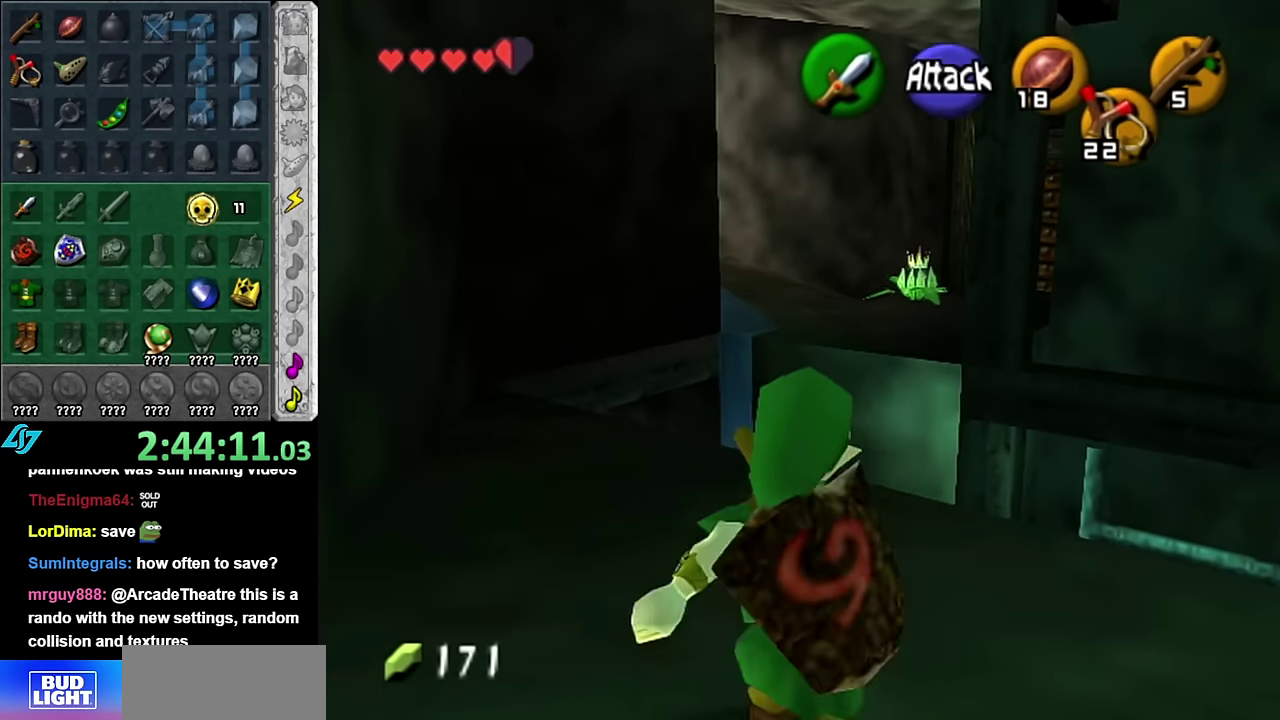
{"buttons": ["A"], "left_stick": "up", "right_stick": "center", "events": []}
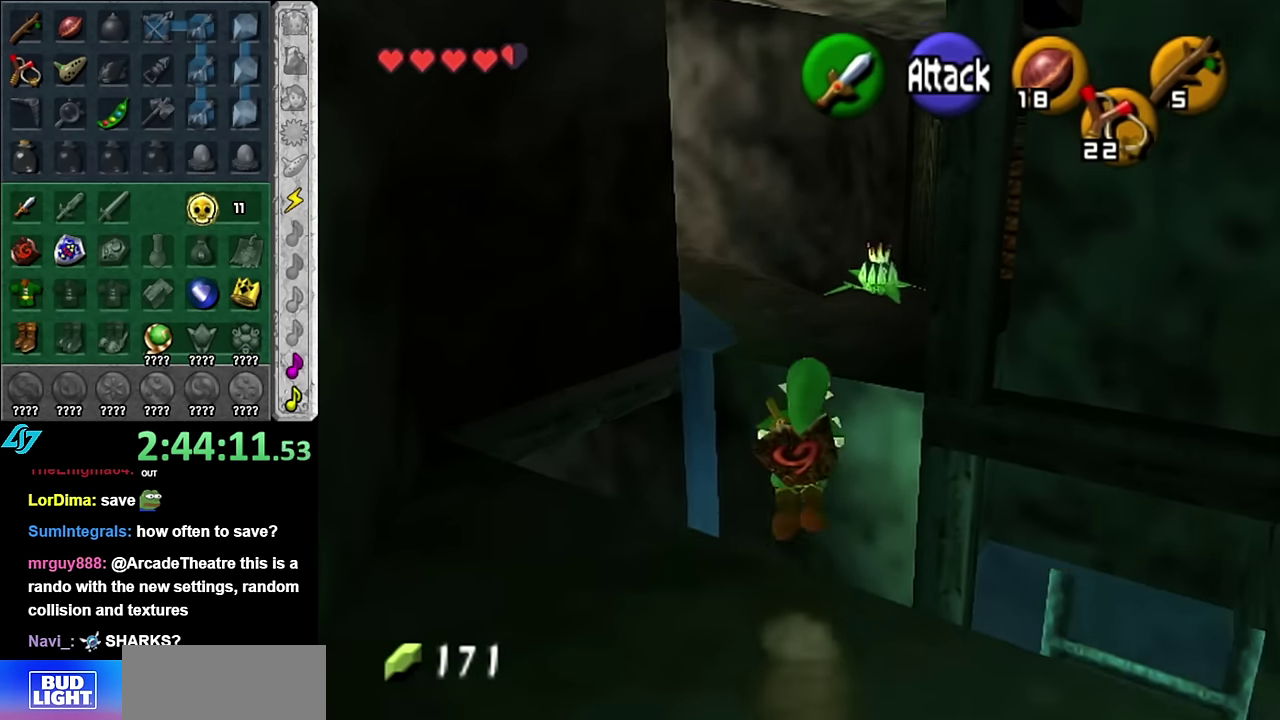
{"buttons": ["A", "B"], "left_stick": "up", "right_stick": "center", "events": [[267, "B", "down"]]}
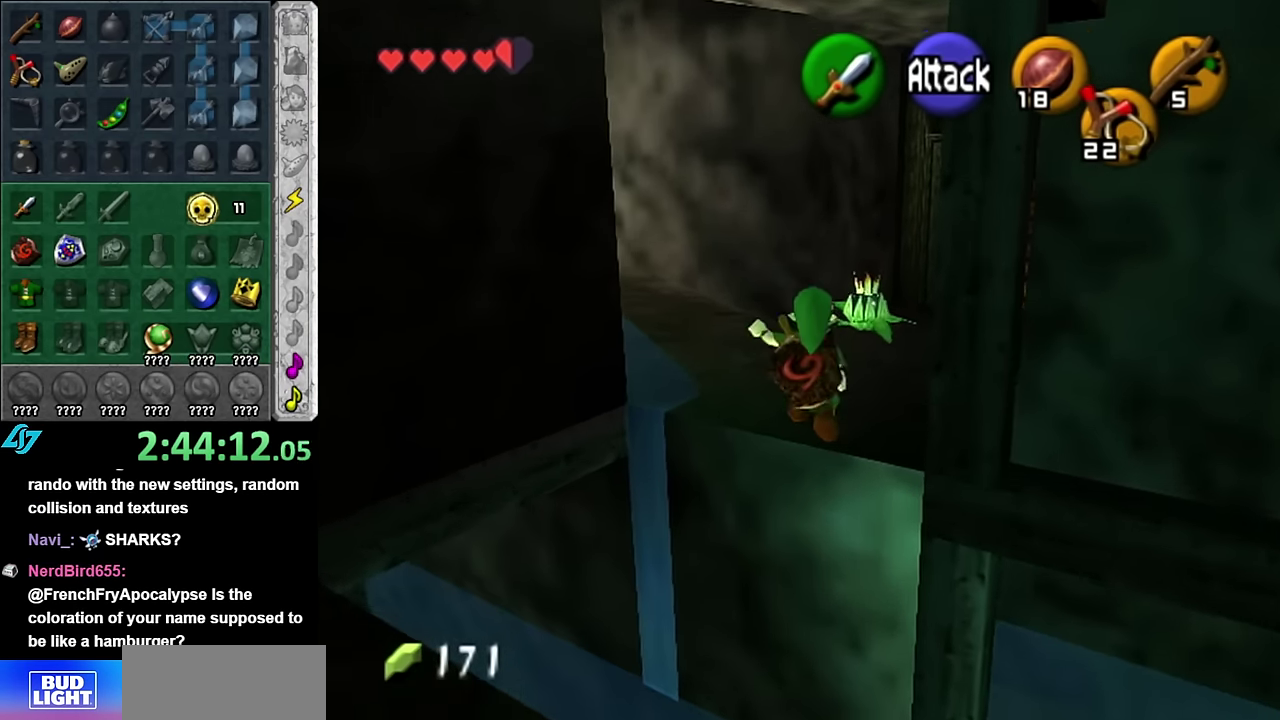
{"buttons": [], "left_stick": "up", "right_stick": "center", "events": [[300, "B", "up"], [350, "A", "up"]]}
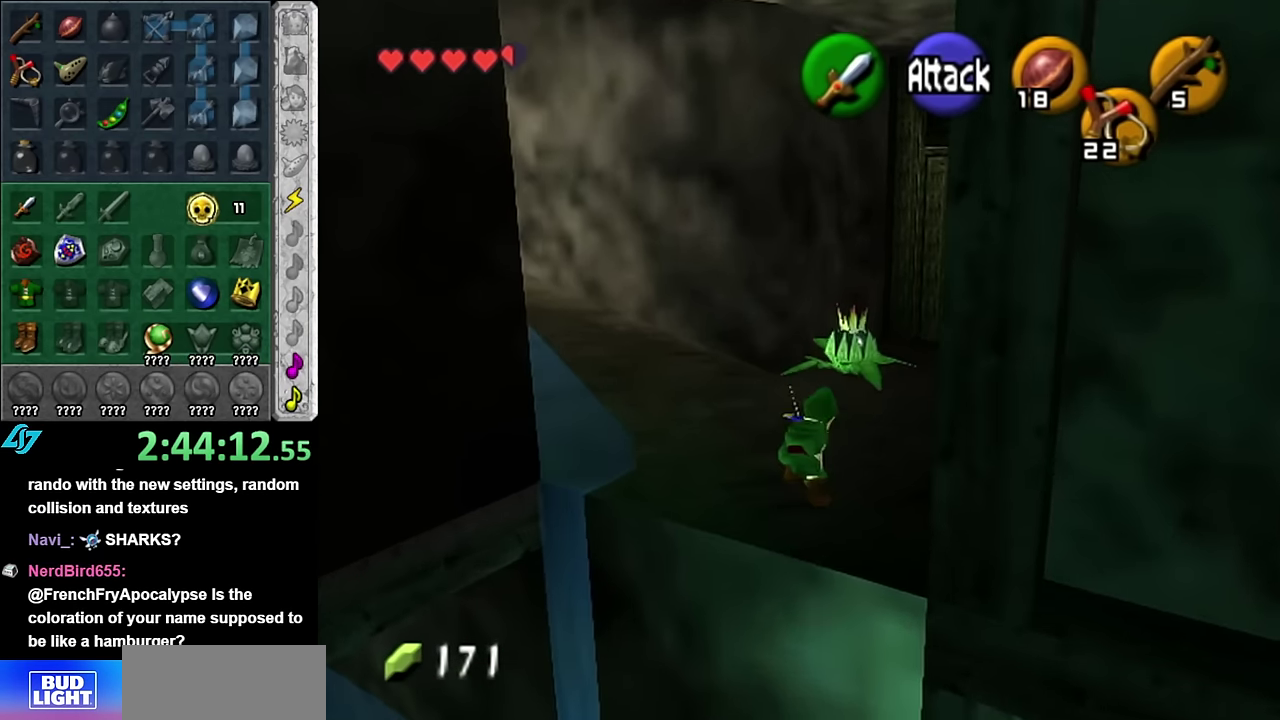
{"buttons": ["A"], "left_stick": "up-left", "right_stick": "center", "events": [[200, "left_stick", "up-left"], [400, "A", "down"]]}
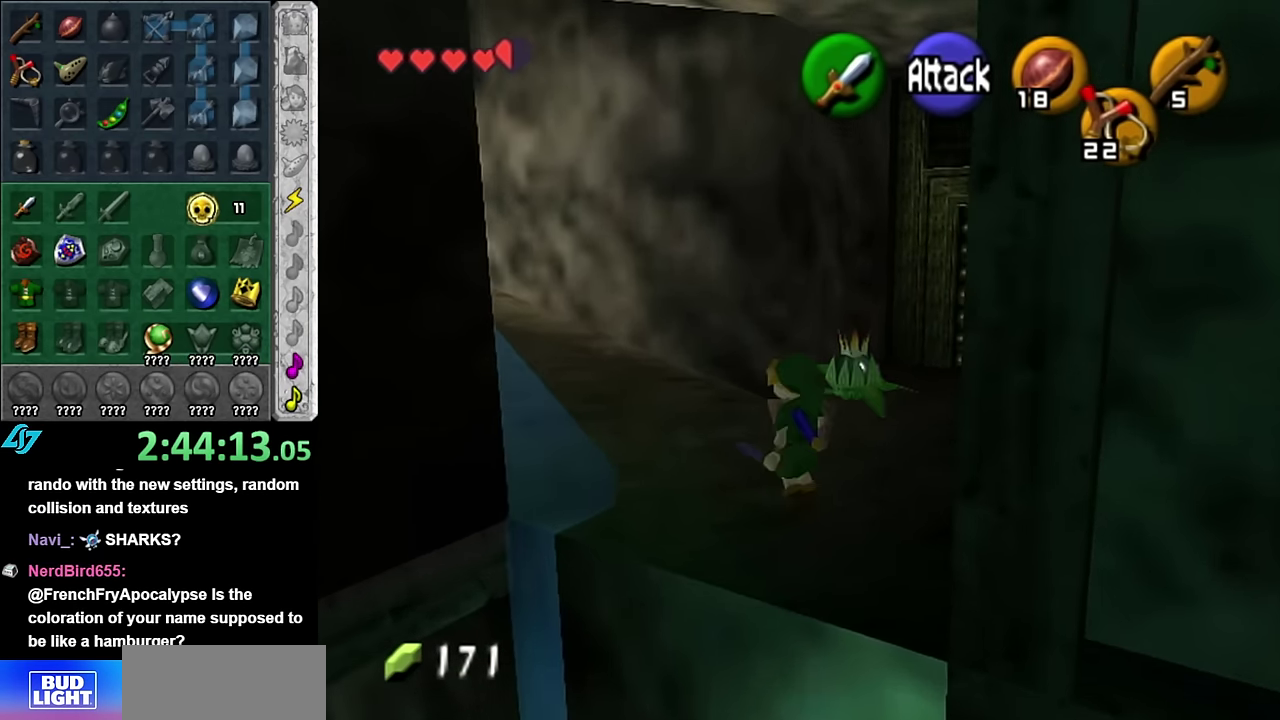
{"buttons": [], "left_stick": "up", "right_stick": "center", "events": [[17, "L1", "down"], [50, "A", "up"], [50, "left_stick", "up"], [234, "L1", "up"]]}
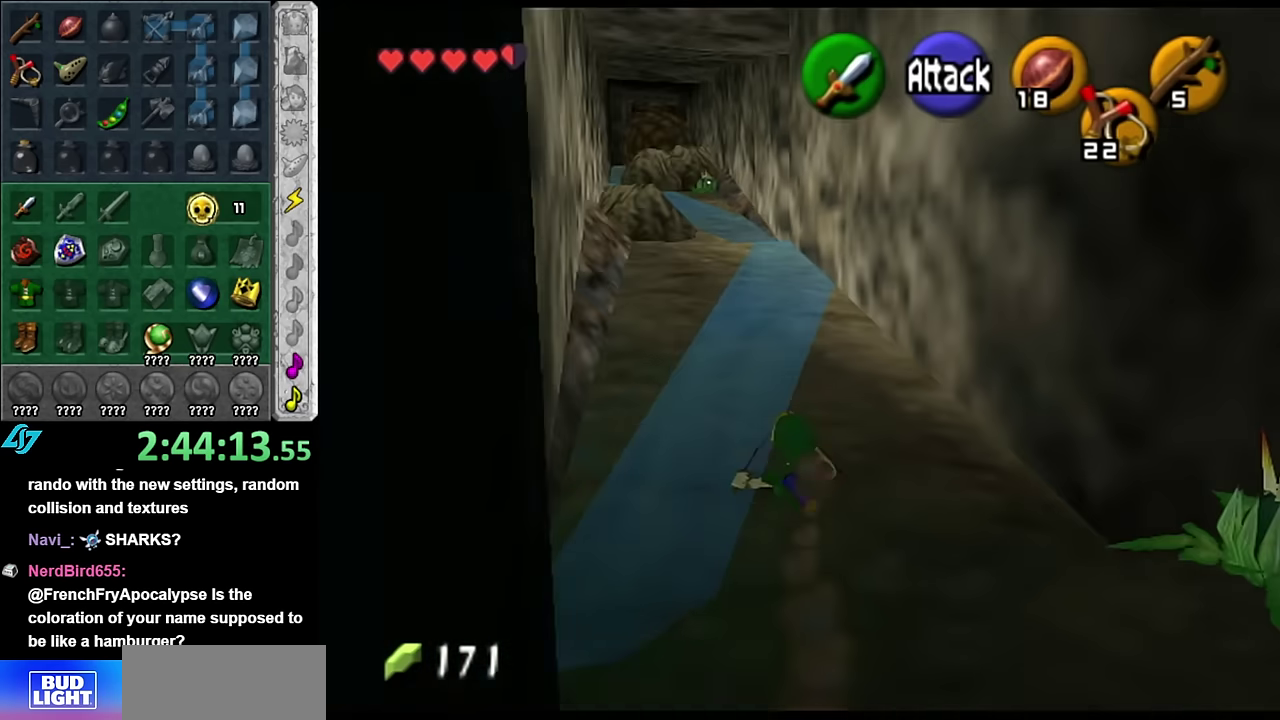
{"buttons": [], "left_stick": "up", "right_stick": "center", "events": [[134, "START", "down"], [267, "START", "up"], [350, "START", "down"], [484, "START", "up"]]}
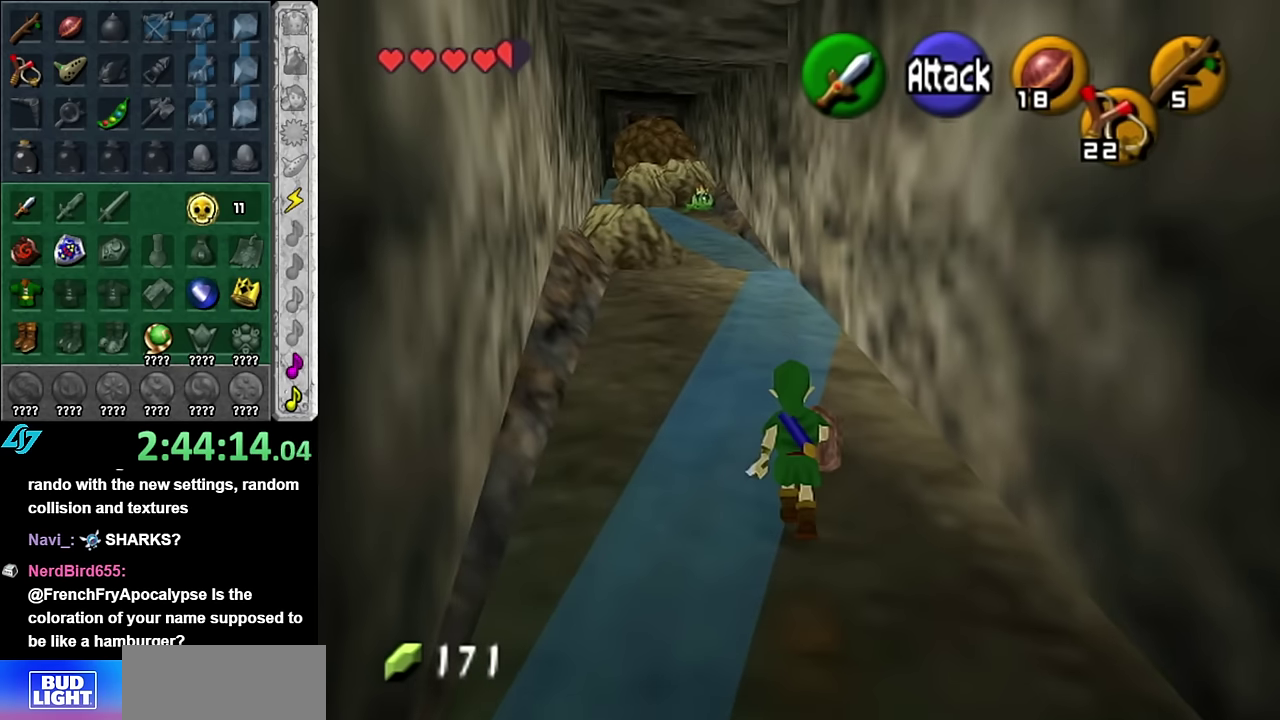
{"buttons": [], "left_stick": "center", "right_stick": "center", "events": [[300, "left_stick", "center"]]}
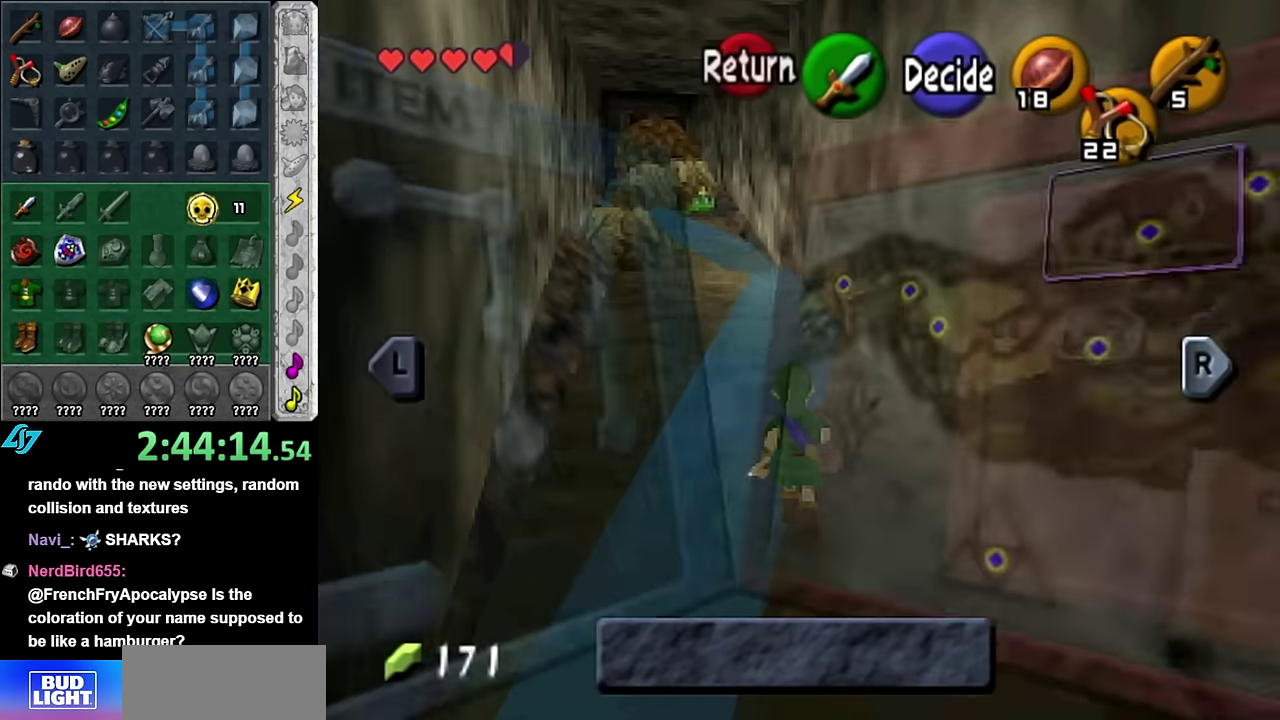
{"buttons": [], "left_stick": "center", "right_stick": "center", "events": [[234, "B", "down"], [317, "B", "up"], [384, "A", "down"], [484, "A", "up"]]}
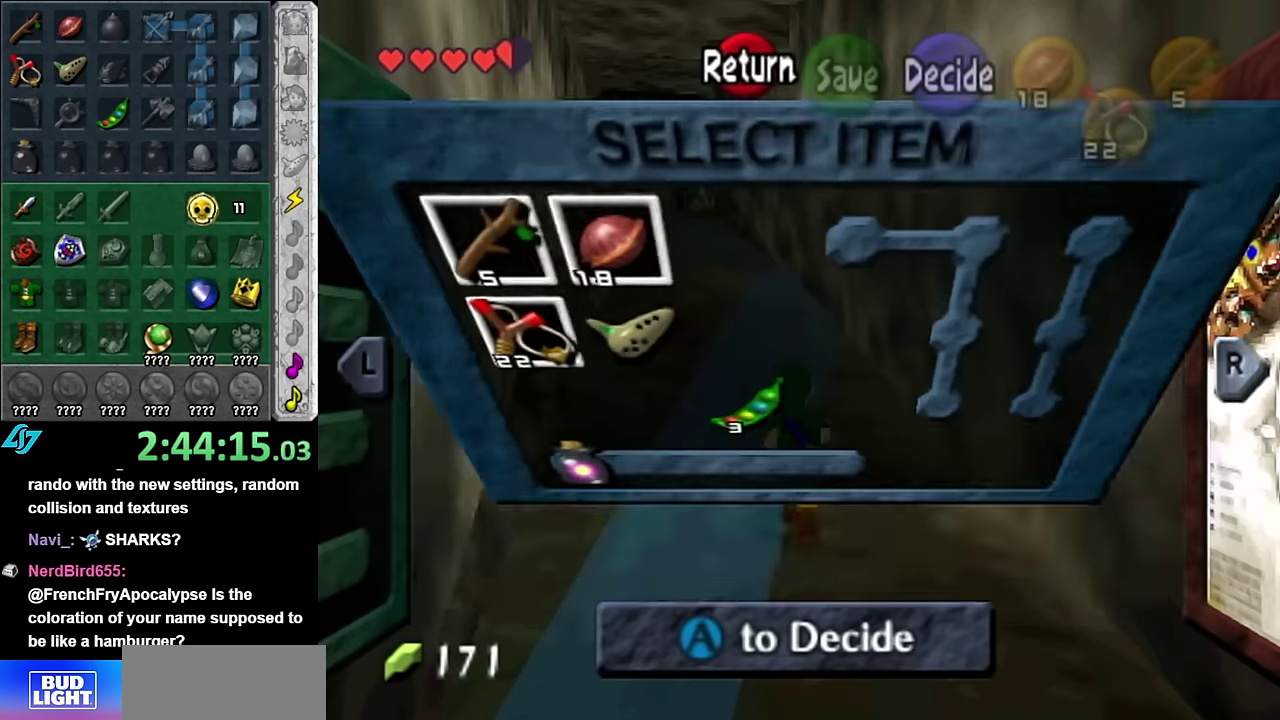
{"buttons": [], "left_stick": "down-right", "right_stick": "center", "events": [[50, "A", "down"], [134, "A", "up"], [200, "A", "down"], [267, "A", "up"], [350, "A", "down"], [384, "left_stick", "down-right"], [417, "A", "up"]]}
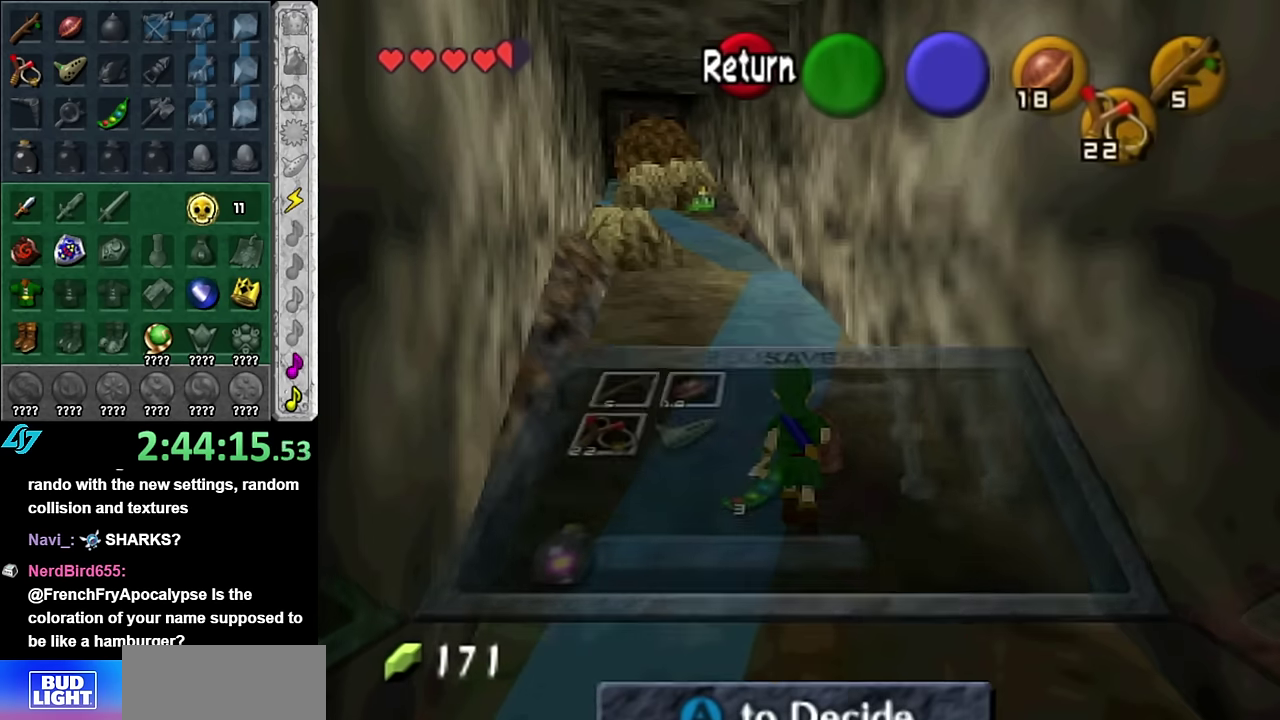
{"buttons": ["A"], "left_stick": "down-right", "right_stick": "center", "events": [[417, "A", "down"]]}
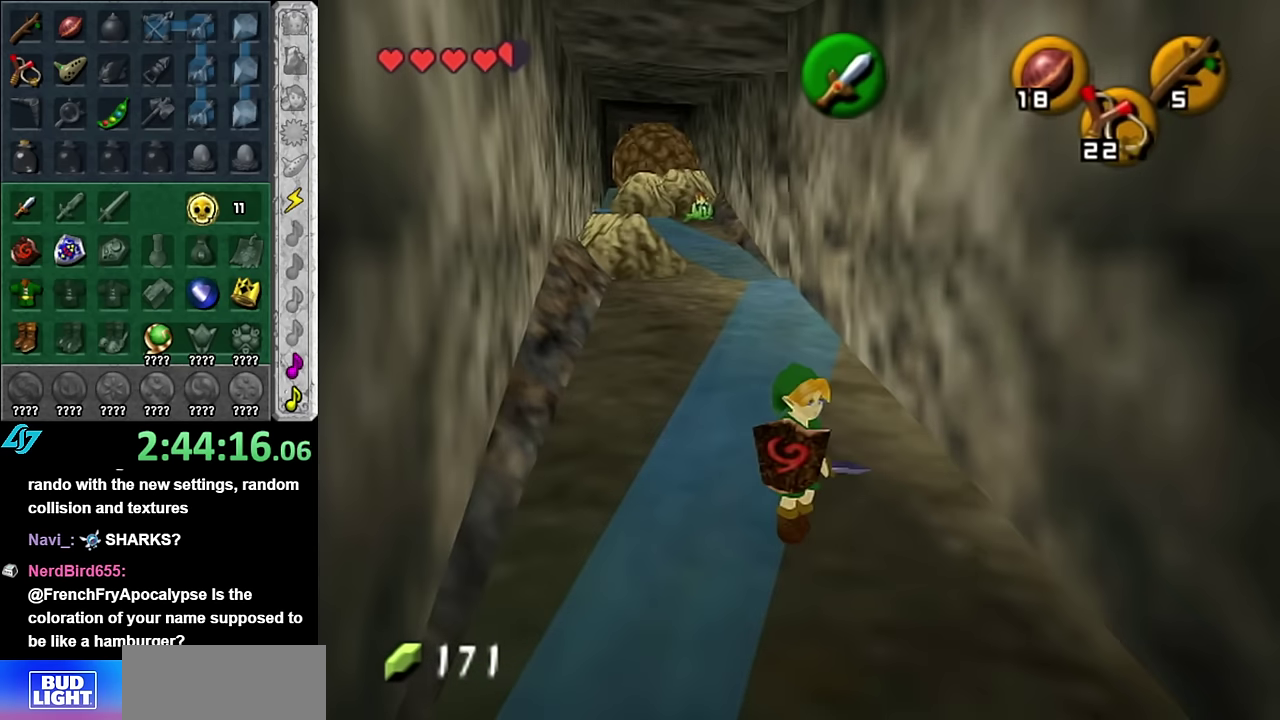
{"buttons": [], "left_stick": "center", "right_stick": "center", "events": [[17, "A", "up"], [100, "A", "down"], [200, "A", "up"], [267, "A", "down"], [317, "left_stick", "right"], [350, "A", "up"], [384, "left_stick", "center"]]}
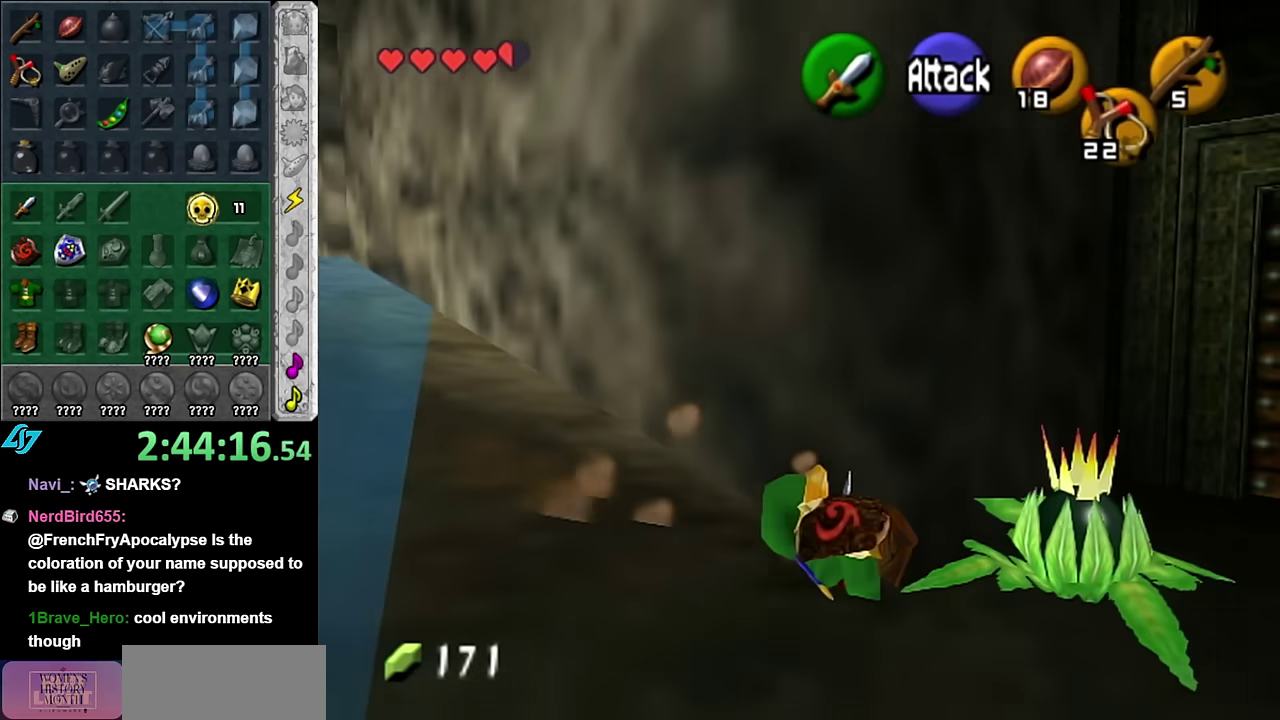
{"buttons": [], "left_stick": "center", "right_stick": "center", "events": [[67, "A", "down"], [167, "A", "up"], [234, "A", "down"], [317, "A", "up"], [417, "A", "down"], [484, "A", "up"]]}
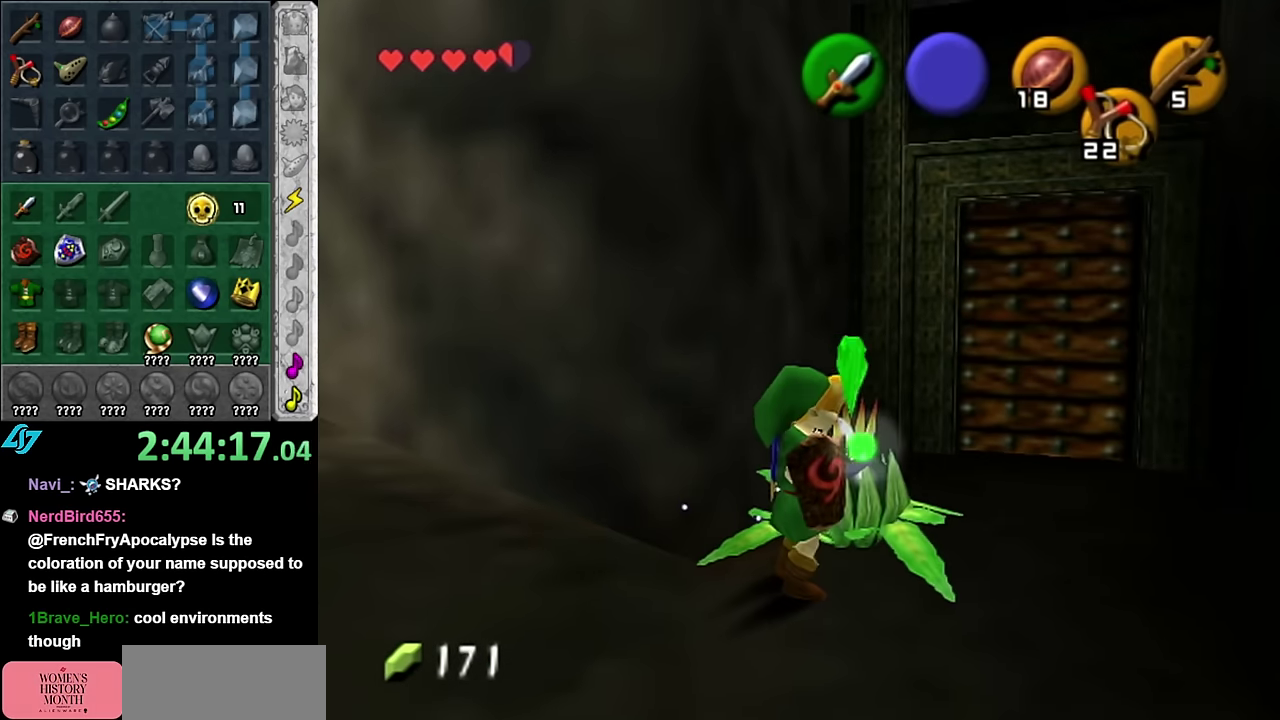
{"buttons": ["A"], "left_stick": "center", "right_stick": "center", "events": [[84, "left_stick", "up"], [100, "A", "down"], [167, "A", "up"], [234, "A", "down"], [234, "left_stick", "up-right"], [300, "left_stick", "center"], [317, "A", "up"], [450, "A", "down"]]}
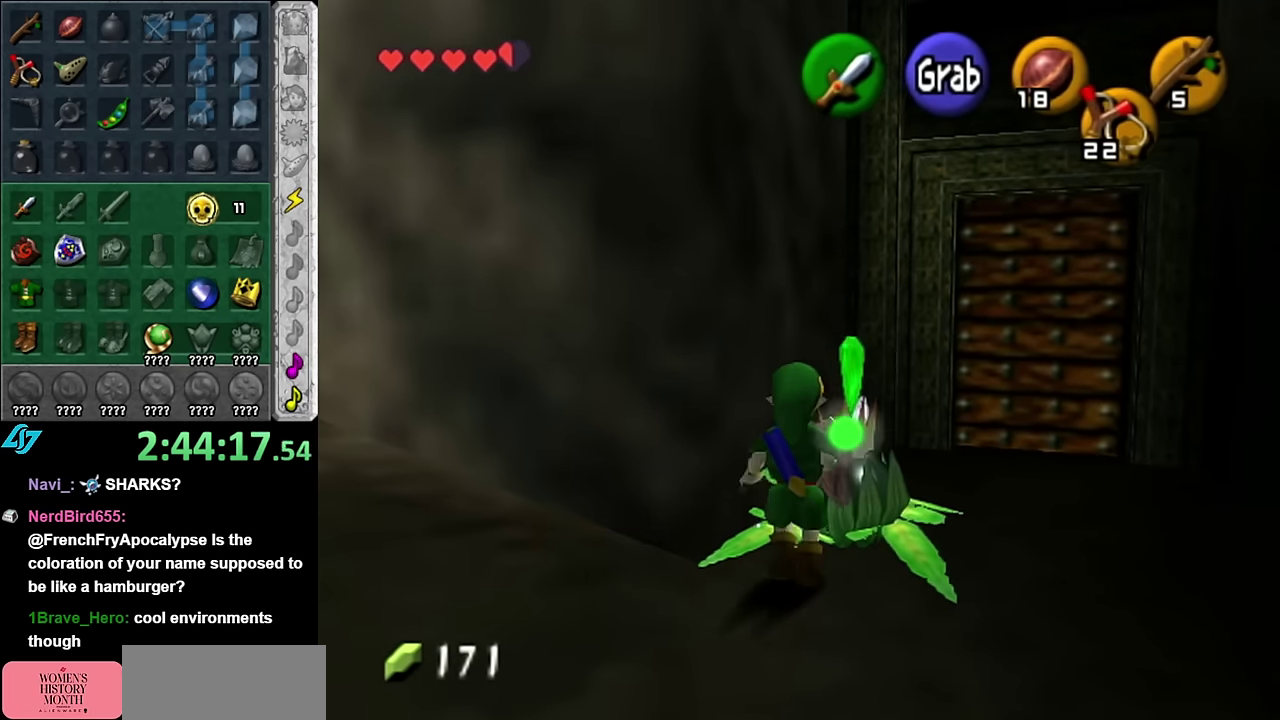
{"buttons": [], "left_stick": "center", "right_stick": "center", "events": [[17, "A", "up"], [117, "A", "down"], [117, "L1", "down"], [200, "A", "up"], [317, "L1", "up"]]}
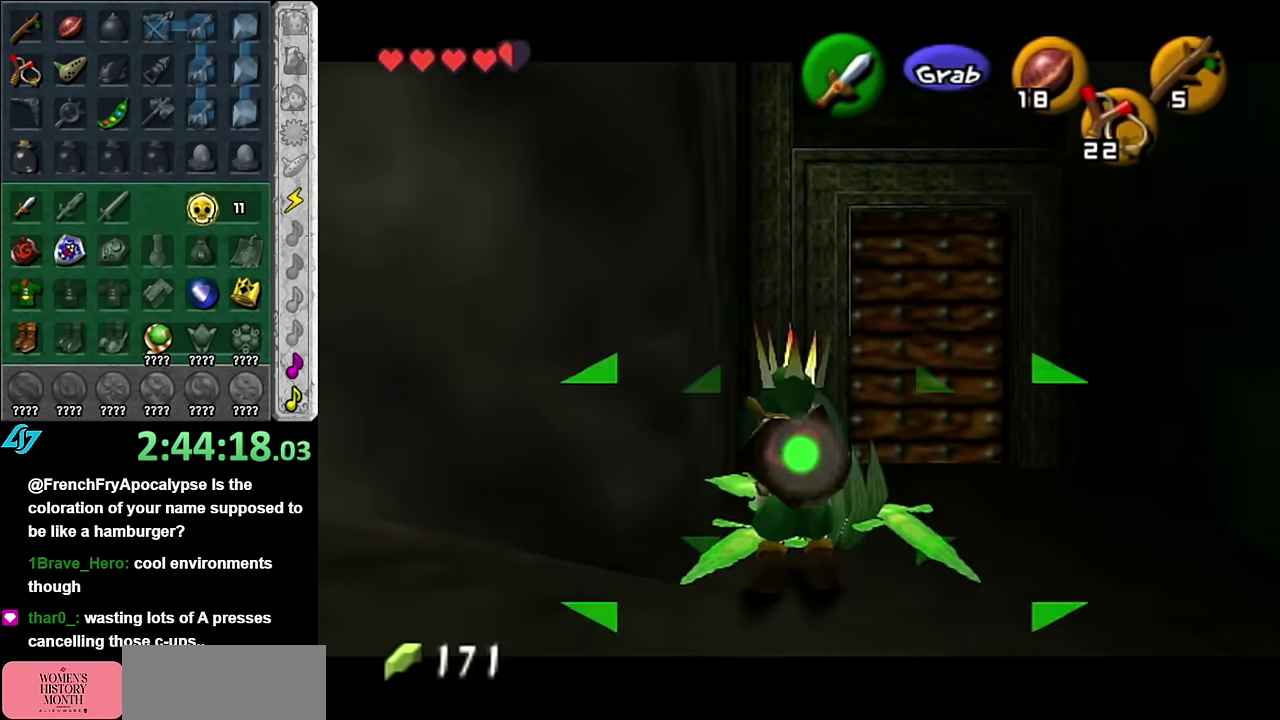
{"buttons": [], "left_stick": "up-left", "right_stick": "center", "events": [[67, "left_stick", "up-right"], [167, "left_stick", "up"], [417, "left_stick", "up-left"]]}
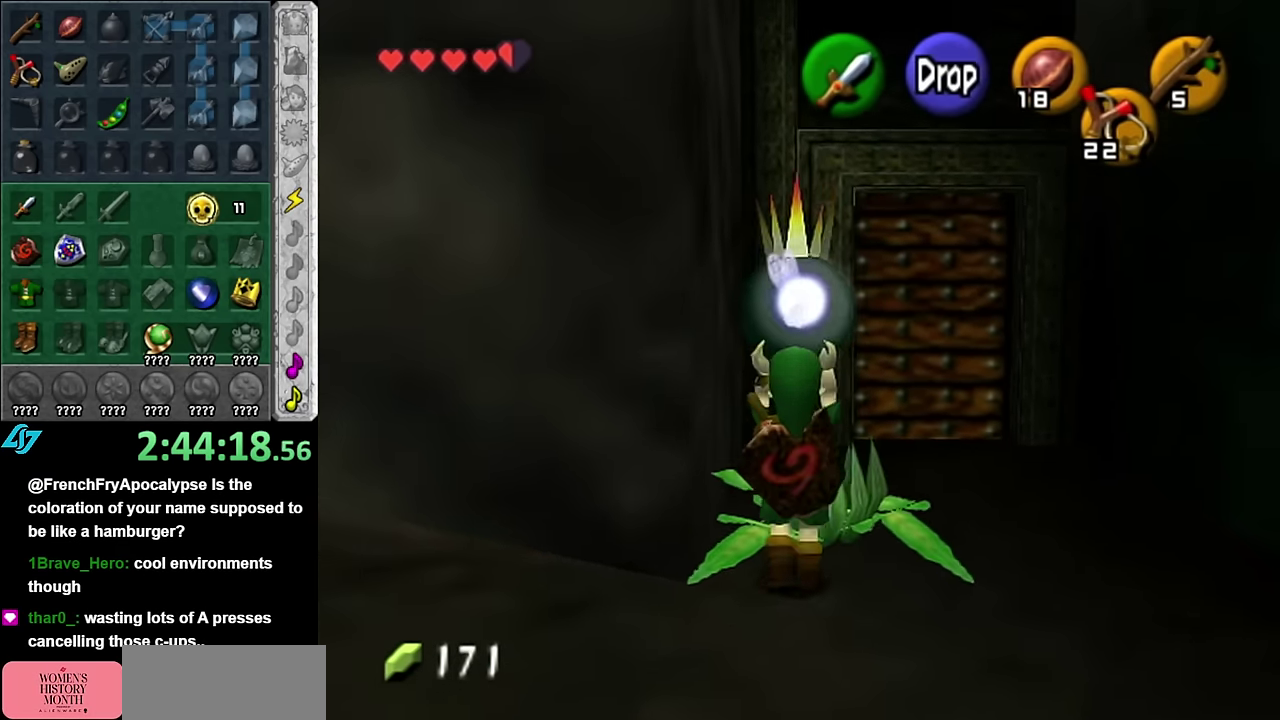
{"buttons": [], "left_stick": "center", "right_stick": "center", "events": [[50, "left_stick", "left"], [134, "L1", "down"], [167, "left_stick", "center"], [350, "L1", "up"]]}